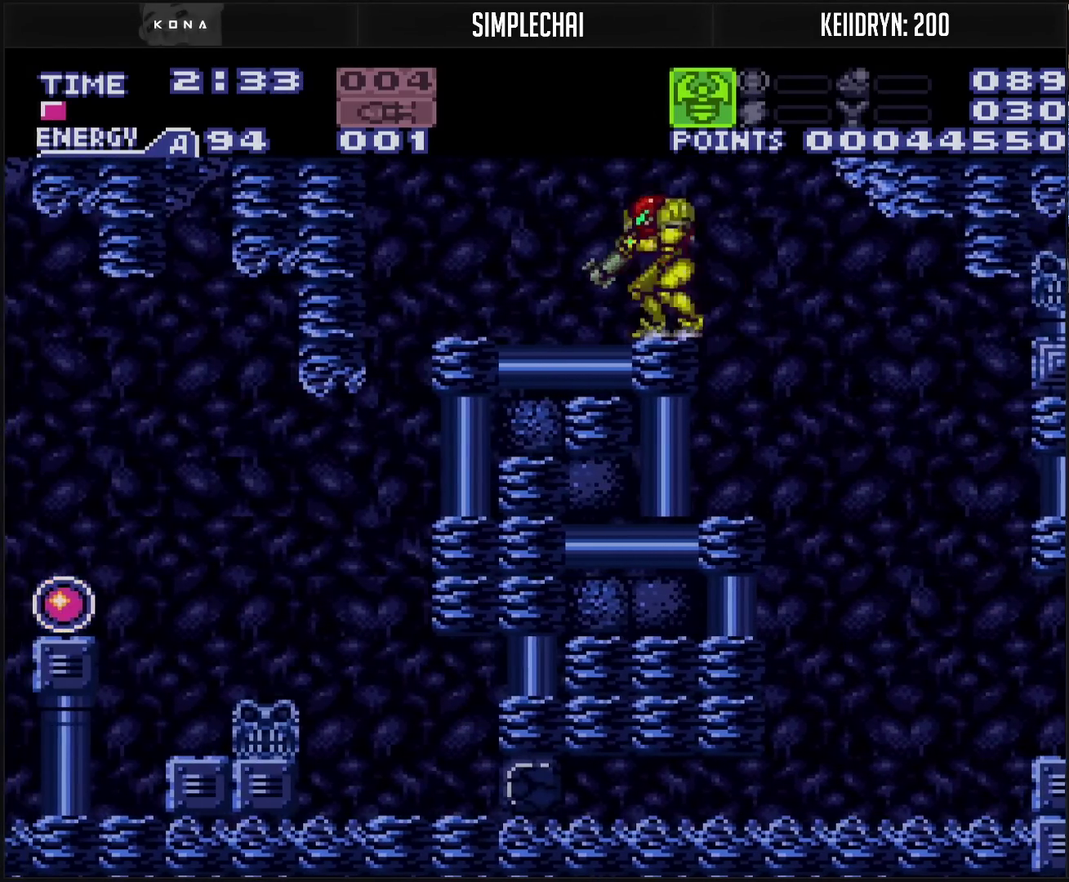
Gameplay with a controller (PlayStation layout); each line is a JSON object with the inputs held at the frame after it. "events" lists button and stick changes between this image and that frame as [ms after this image, input, new state], when the widget could be followed in between. Not read: L2 L3 R2 R3.
{"buttons": ["CROSS", "DPAD_LEFT"], "events": [[50, "L1", "up"]]}
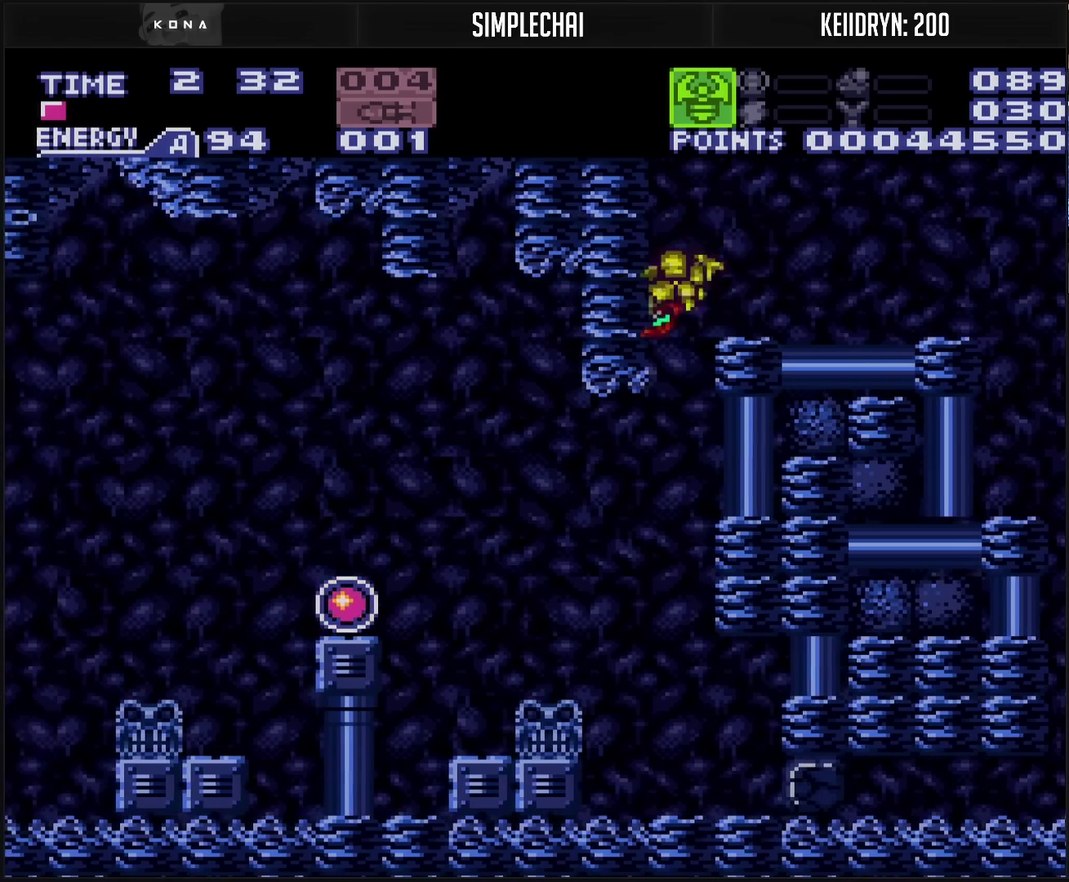
{"buttons": ["CROSS", "DPAD_LEFT"], "events": []}
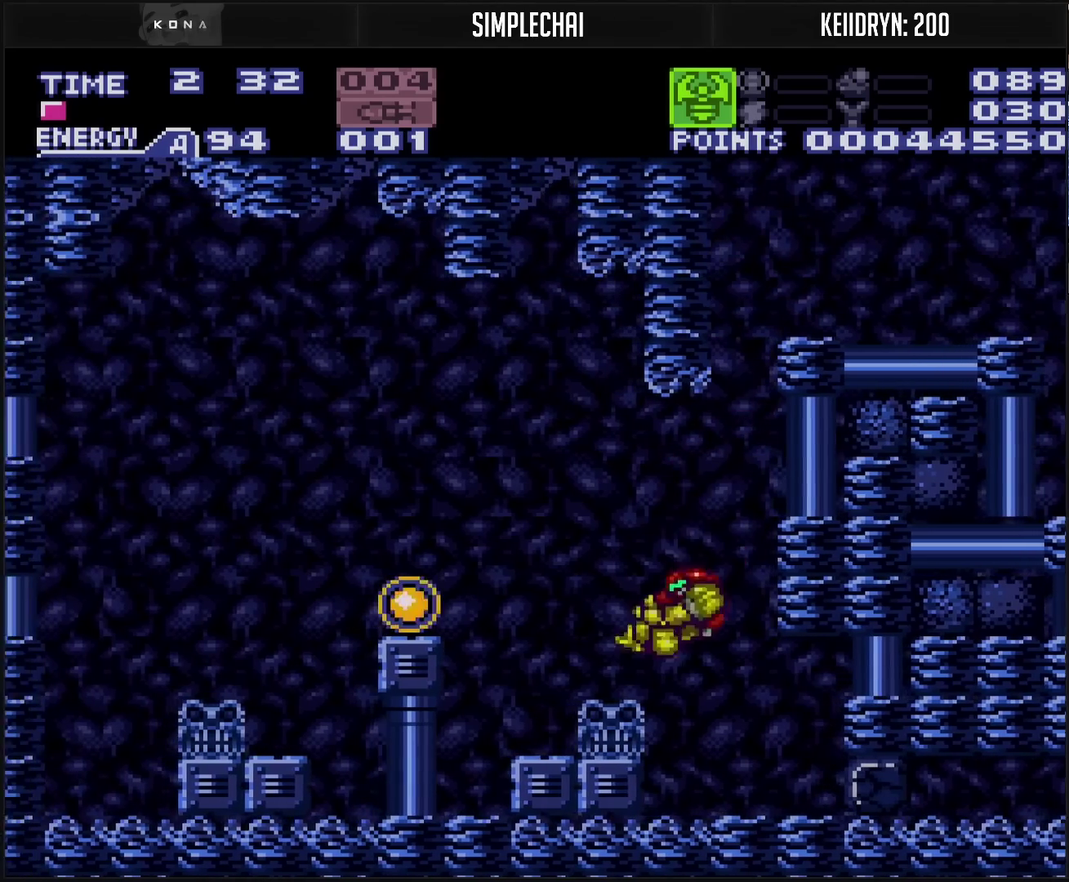
{"buttons": ["CROSS", "DPAD_LEFT"], "events": [[167, "CIRCLE", "down"], [217, "CIRCLE", "up"]]}
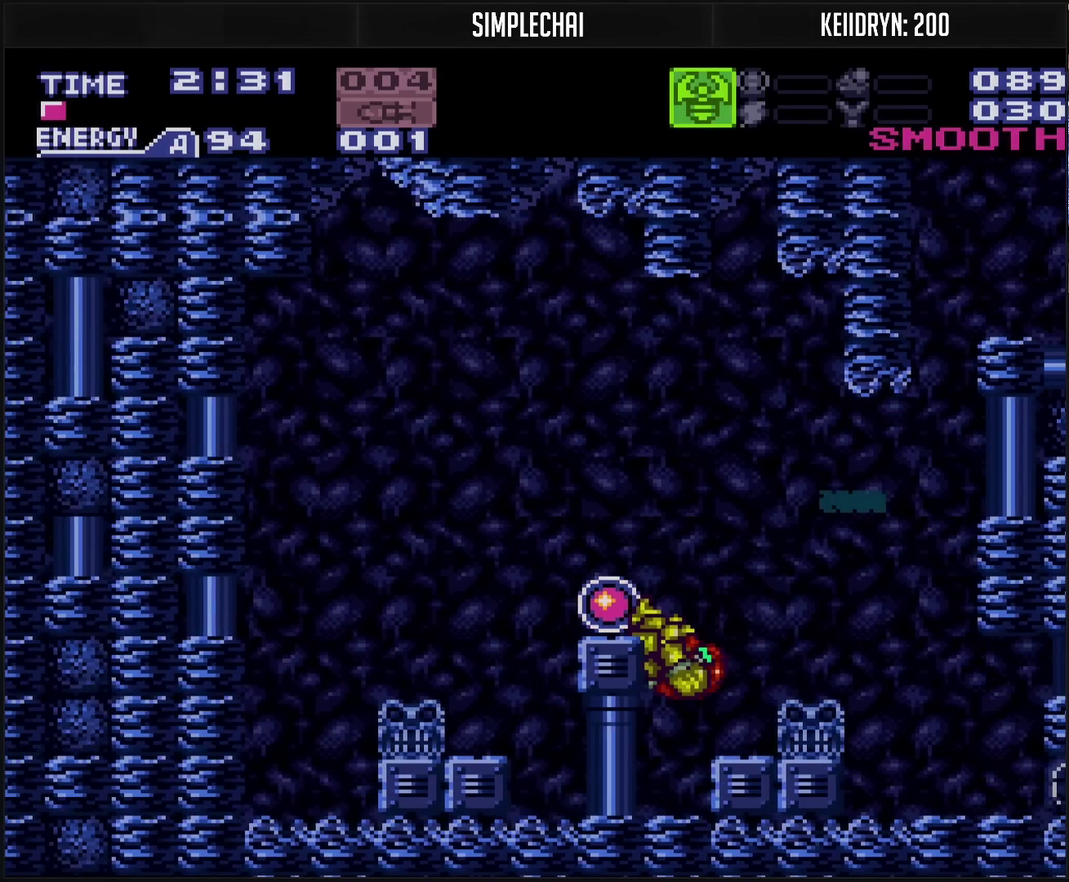
{"buttons": ["CROSS", "DPAD_LEFT"], "events": []}
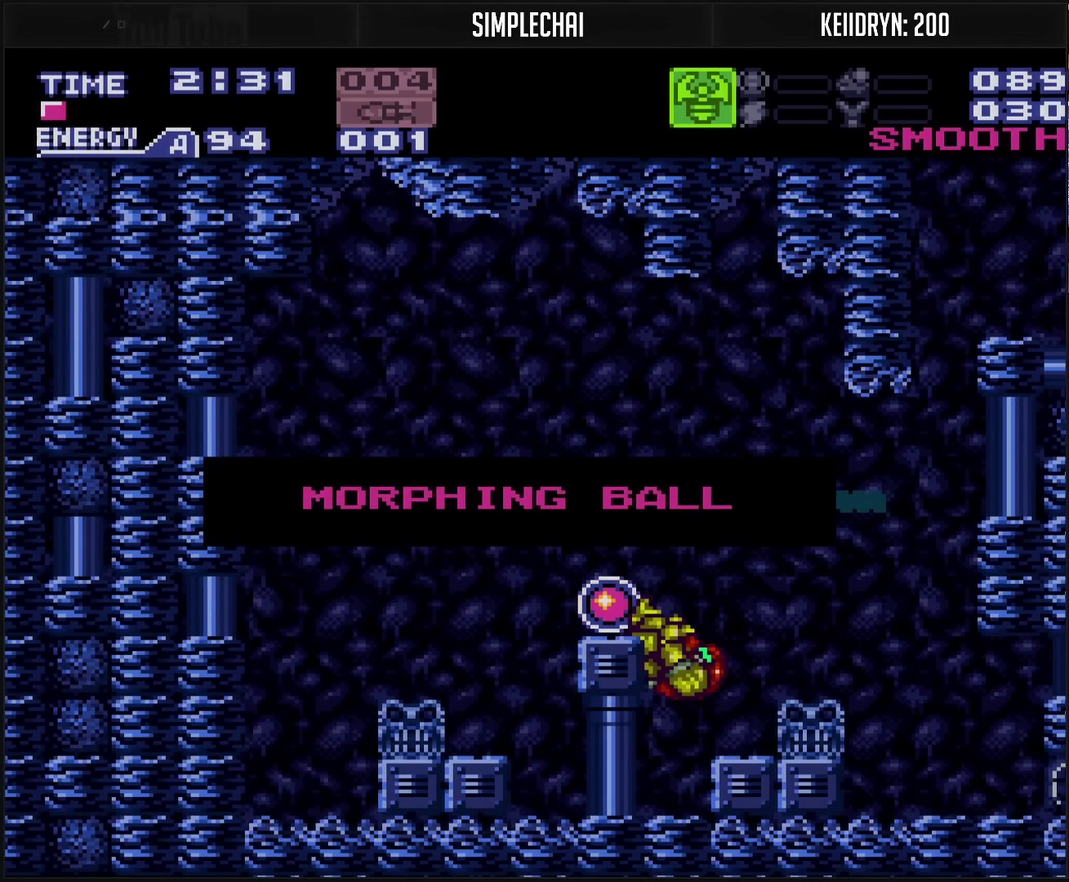
{"buttons": [], "events": [[350, "CROSS", "up"], [350, "DPAD_LEFT", "up"]]}
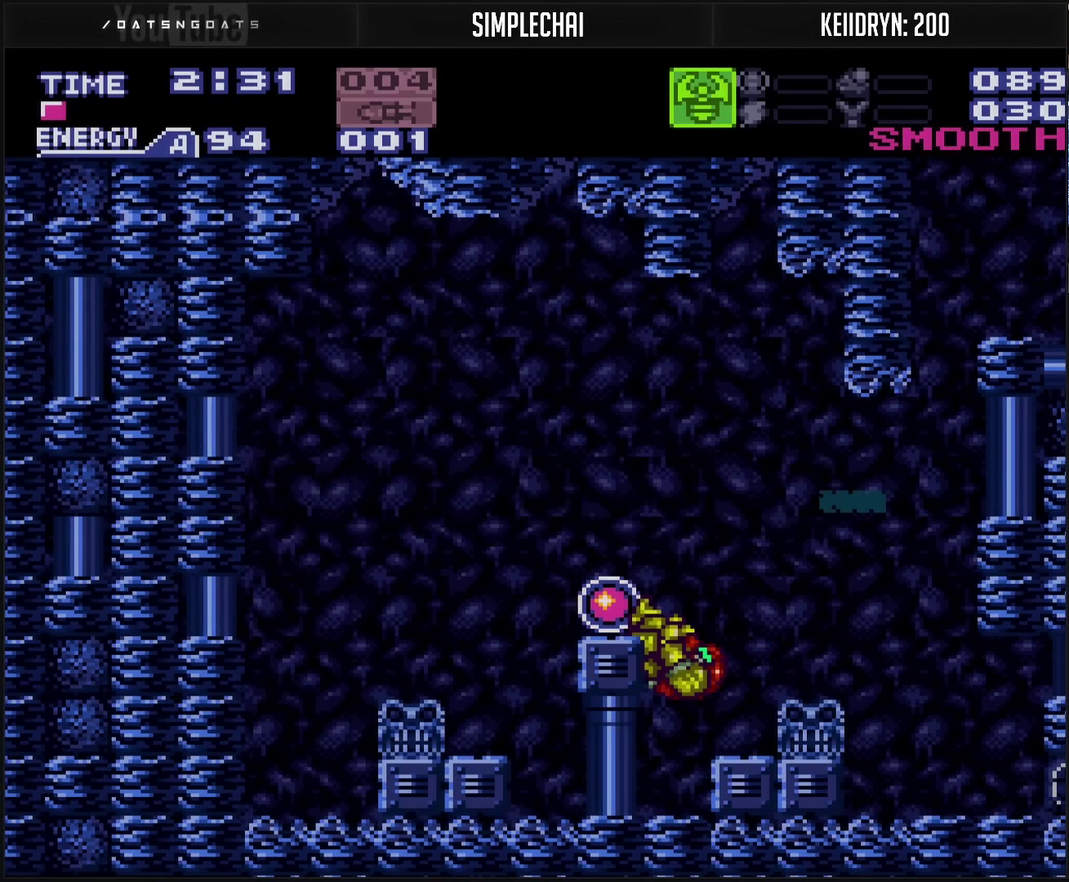
{"buttons": ["CROSS", "CIRCLE", "DPAD_LEFT"], "events": [[167, "CROSS", "down"], [267, "DPAD_RIGHT", "down"], [283, "CIRCLE", "down"], [333, "DPAD_RIGHT", "up"], [367, "DPAD_LEFT", "down"]]}
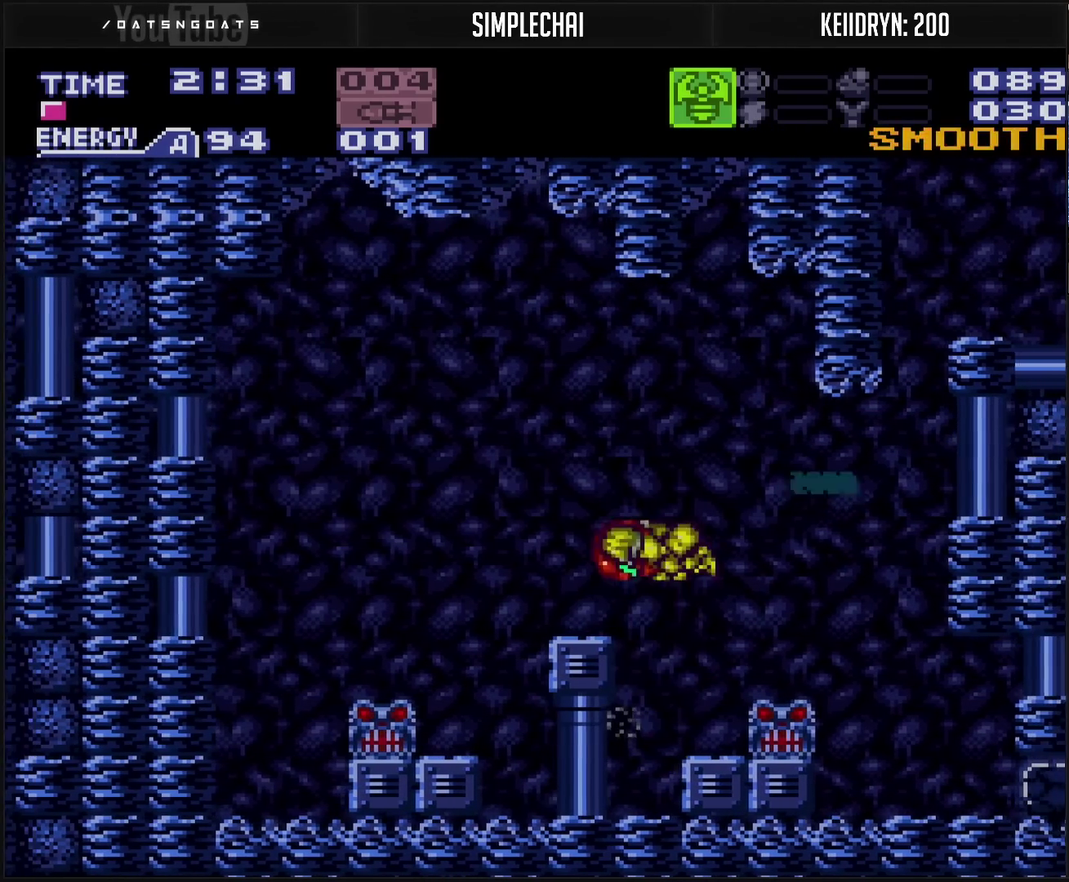
{"buttons": ["DPAD_DOWN", "DPAD_LEFT"], "events": [[33, "CIRCLE", "up"], [33, "CROSS", "up"], [100, "CROSS", "down"], [117, "L1", "down"], [183, "L1", "up"], [300, "CIRCLE", "down"], [433, "CIRCLE", "up"], [433, "CROSS", "up"], [483, "DPAD_DOWN", "down"]]}
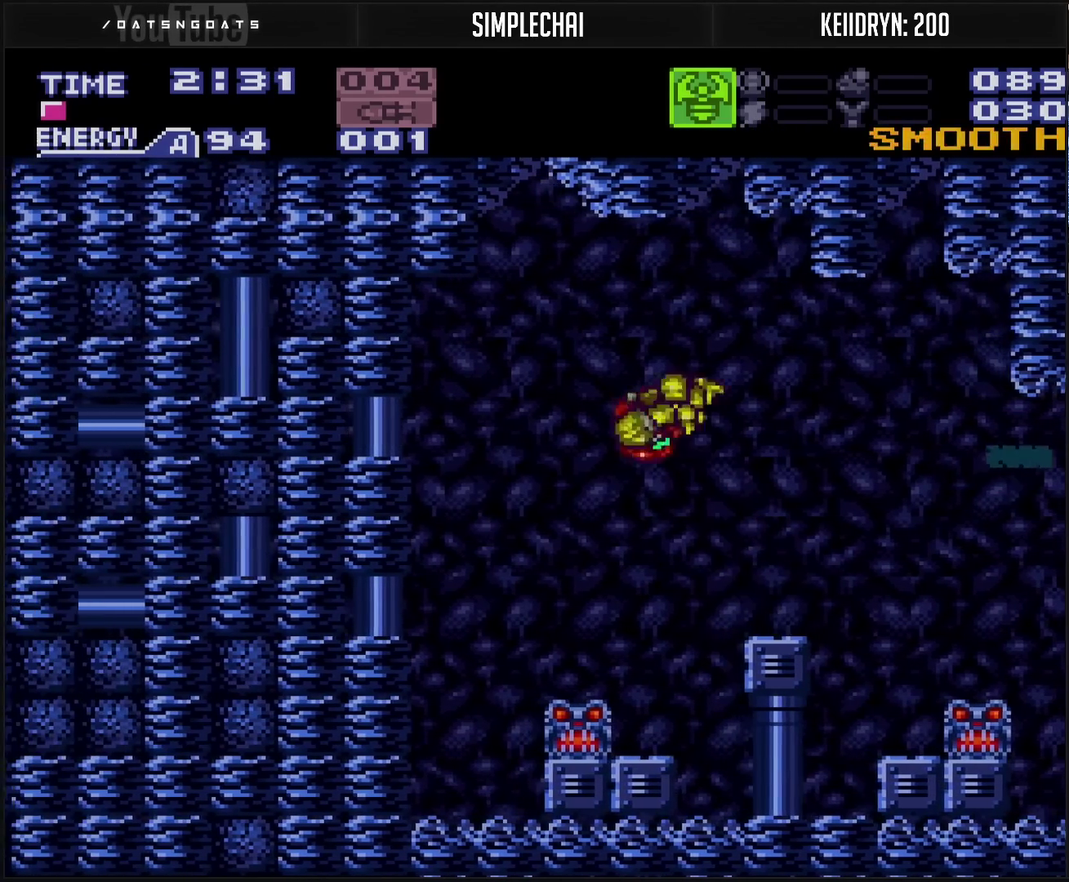
{"buttons": ["DPAD_LEFT"], "events": [[67, "CIRCLE", "down"], [67, "CROSS", "down"], [67, "DPAD_DOWN", "up"], [67, "DPAD_LEFT", "up"], [133, "DPAD_DOWN", "down"], [150, "DPAD_LEFT", "down"], [183, "DPAD_DOWN", "up"], [217, "CROSS", "up"], [333, "CIRCLE", "up"]]}
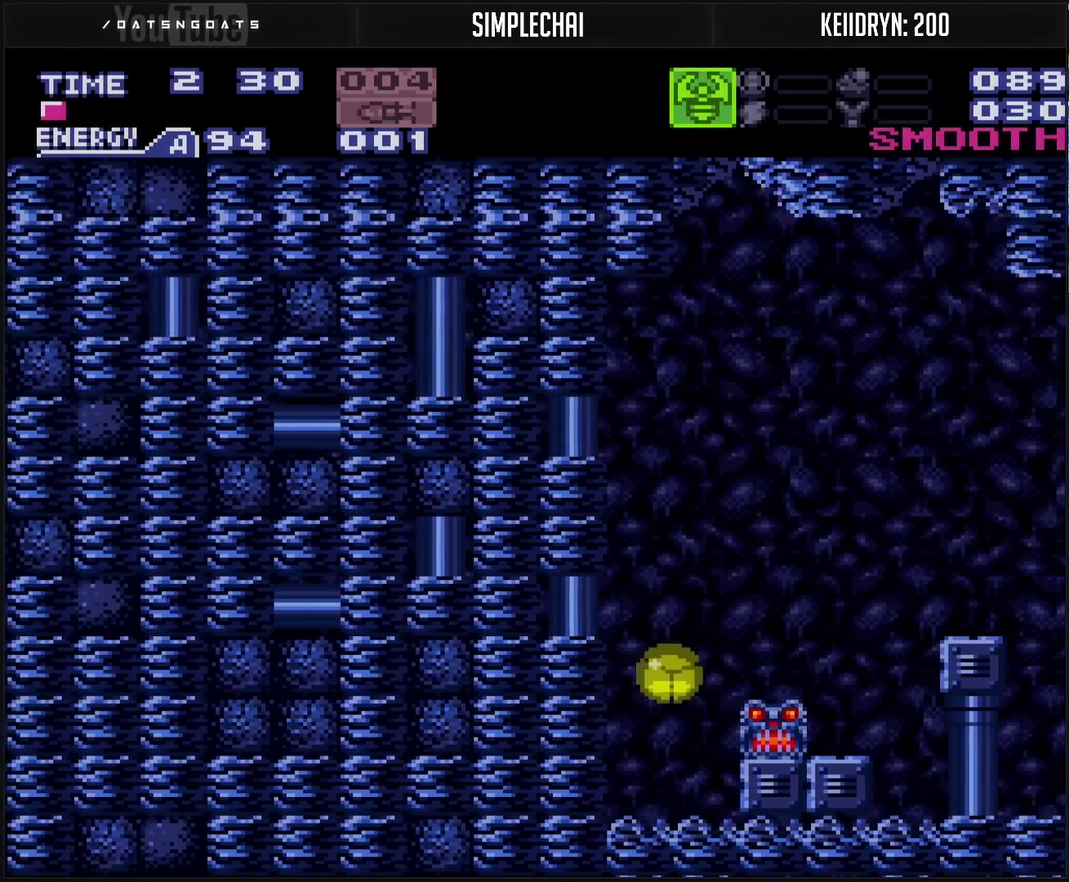
{"buttons": ["CROSS", "CIRCLE", "DPAD_RIGHT"], "events": [[117, "DPAD_LEFT", "up"], [117, "TRIANGLE", "down"], [150, "DPAD_RIGHT", "down"], [167, "TRIANGLE", "up"], [200, "DPAD_RIGHT", "up"], [200, "DPAD_UP", "down"], [200, "L1", "down"], [267, "L1", "up"], [383, "CROSS", "down"], [383, "DPAD_RIGHT", "down"], [383, "DPAD_UP", "up"], [417, "CIRCLE", "down"]]}
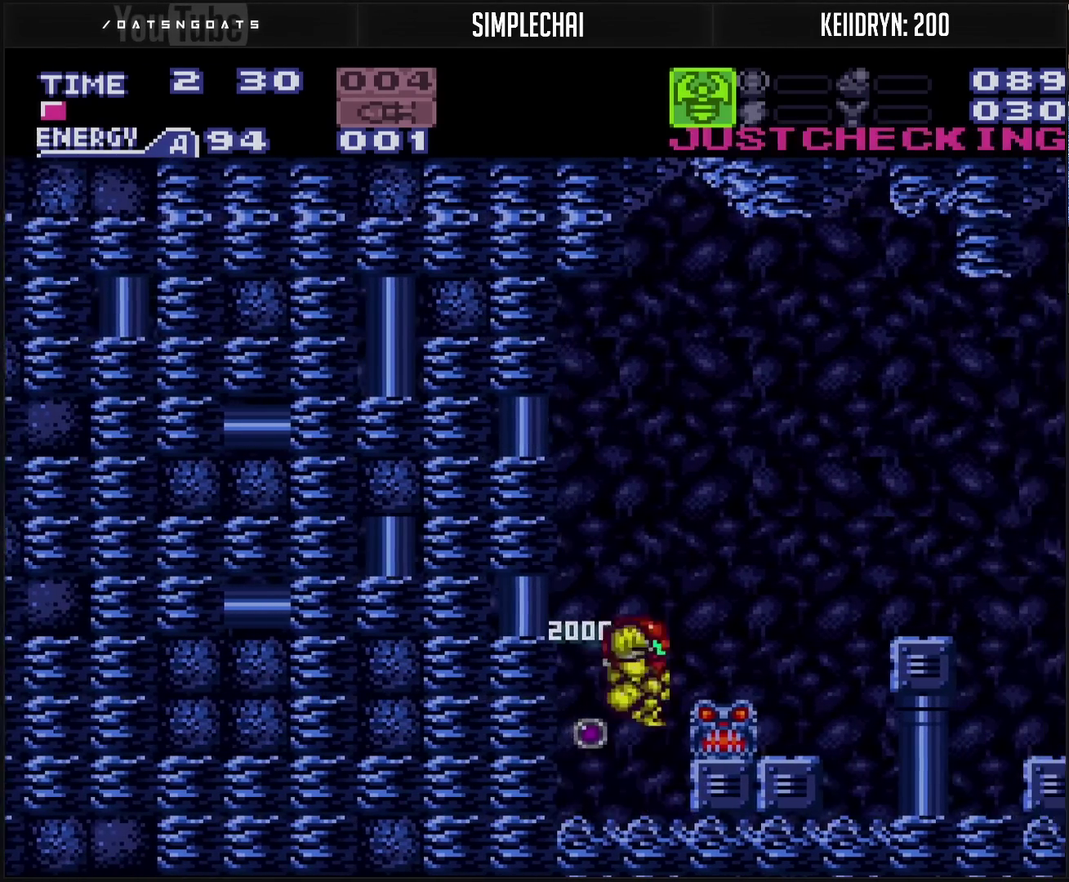
{"buttons": ["CROSS", "DPAD_RIGHT"], "events": [[33, "DPAD_RIGHT", "up"], [150, "DPAD_RIGHT", "down"], [250, "CIRCLE", "up"], [250, "CROSS", "up"], [500, "CROSS", "down"]]}
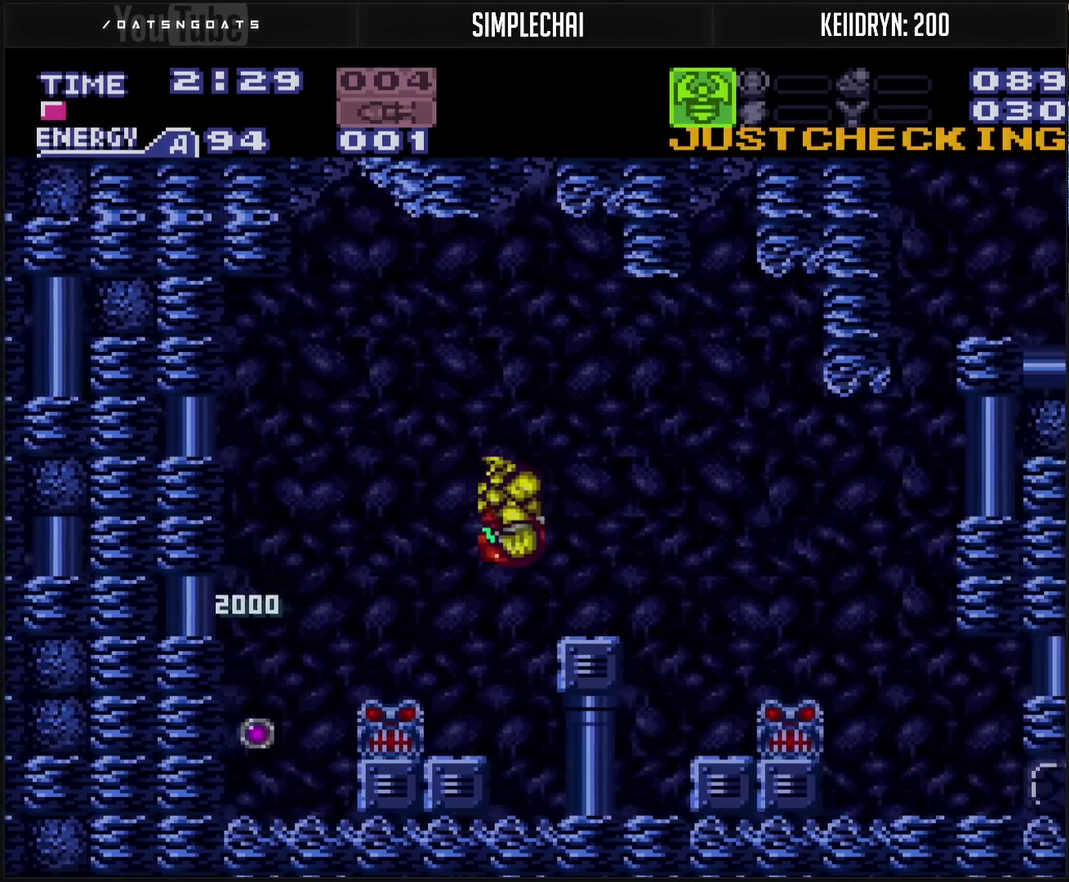
{"buttons": ["DPAD_RIGHT"], "events": [[17, "SQUARE", "down"], [200, "SQUARE", "up"], [250, "CIRCLE", "down"], [350, "CIRCLE", "up"], [367, "CROSS", "up"]]}
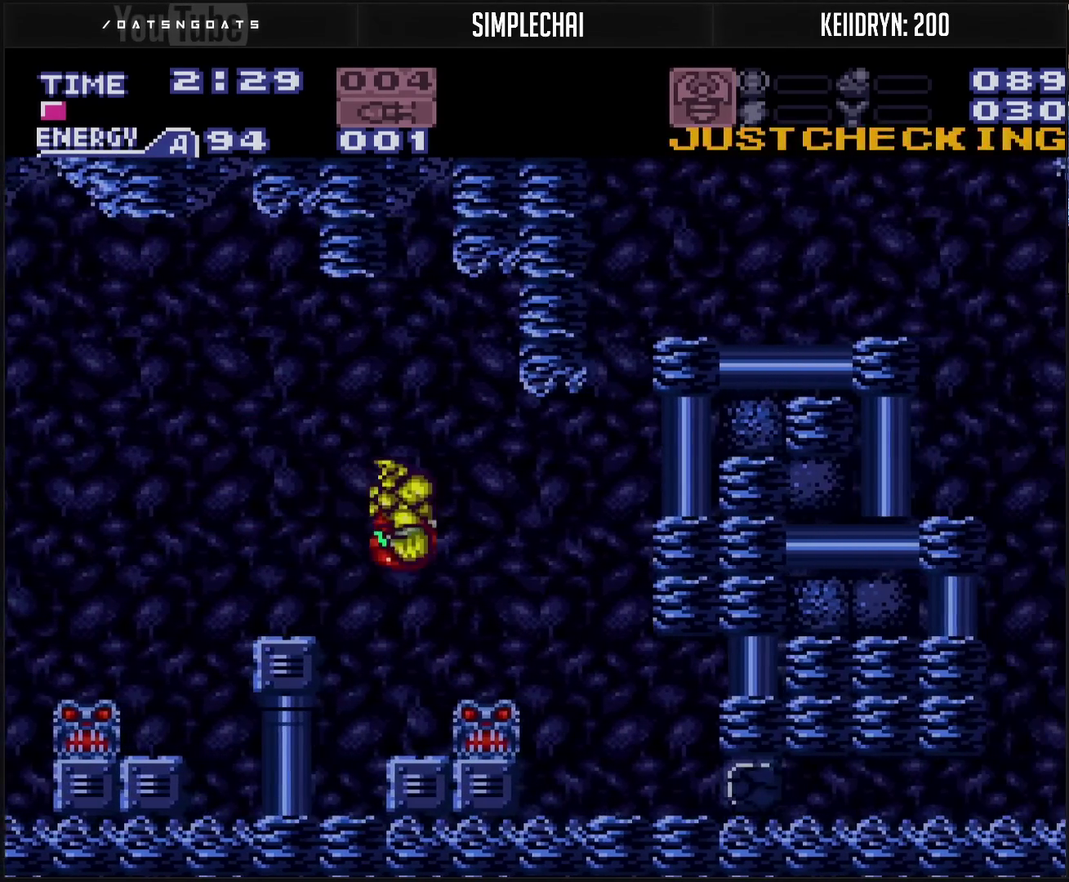
{"buttons": ["CROSS", "L1", "DPAD_RIGHT"], "events": [[17, "CROSS", "down"], [367, "L1", "down"]]}
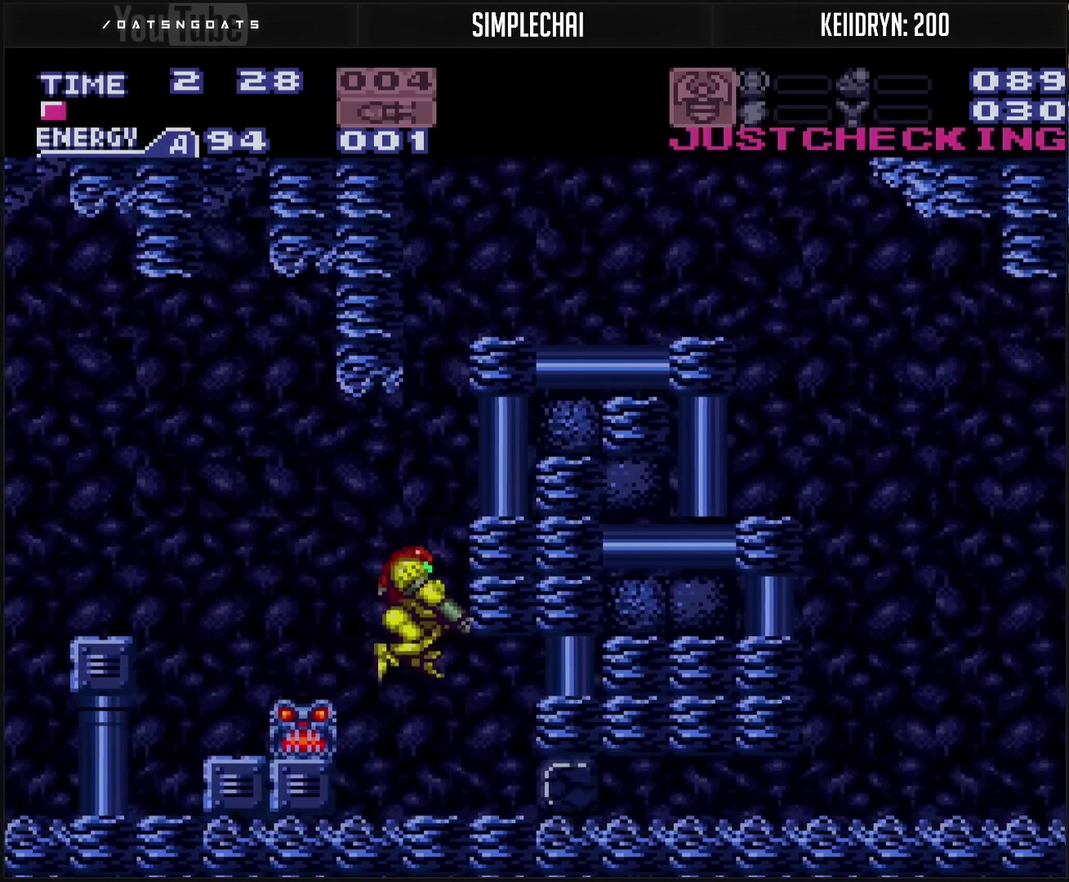
{"buttons": ["CROSS", "L1", "DPAD_DOWN"], "events": [[367, "DPAD_RIGHT", "up"], [433, "DPAD_DOWN", "down"]]}
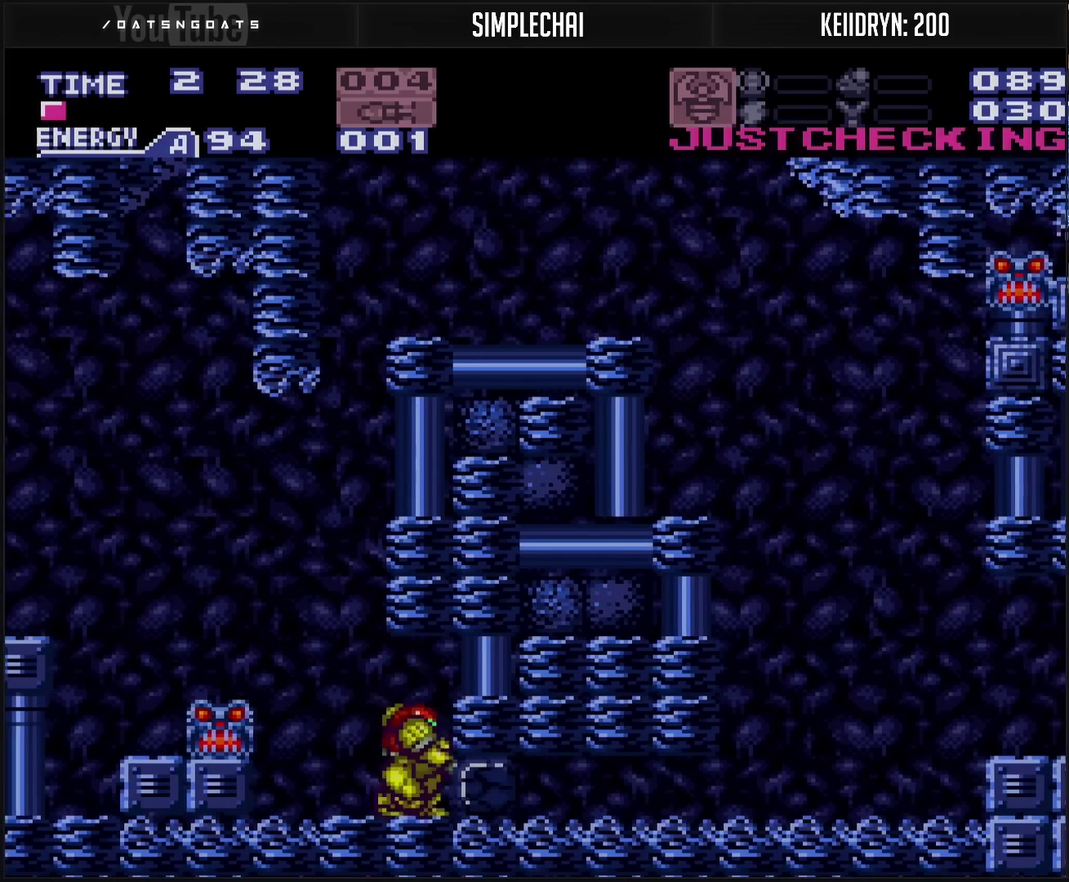
{"buttons": ["CROSS", "DPAD_RIGHT"], "events": [[50, "TRIANGLE", "down"], [100, "DPAD_RIGHT", "down"], [133, "TRIANGLE", "up"], [167, "DPAD_DOWN", "up"], [217, "L1", "up"]]}
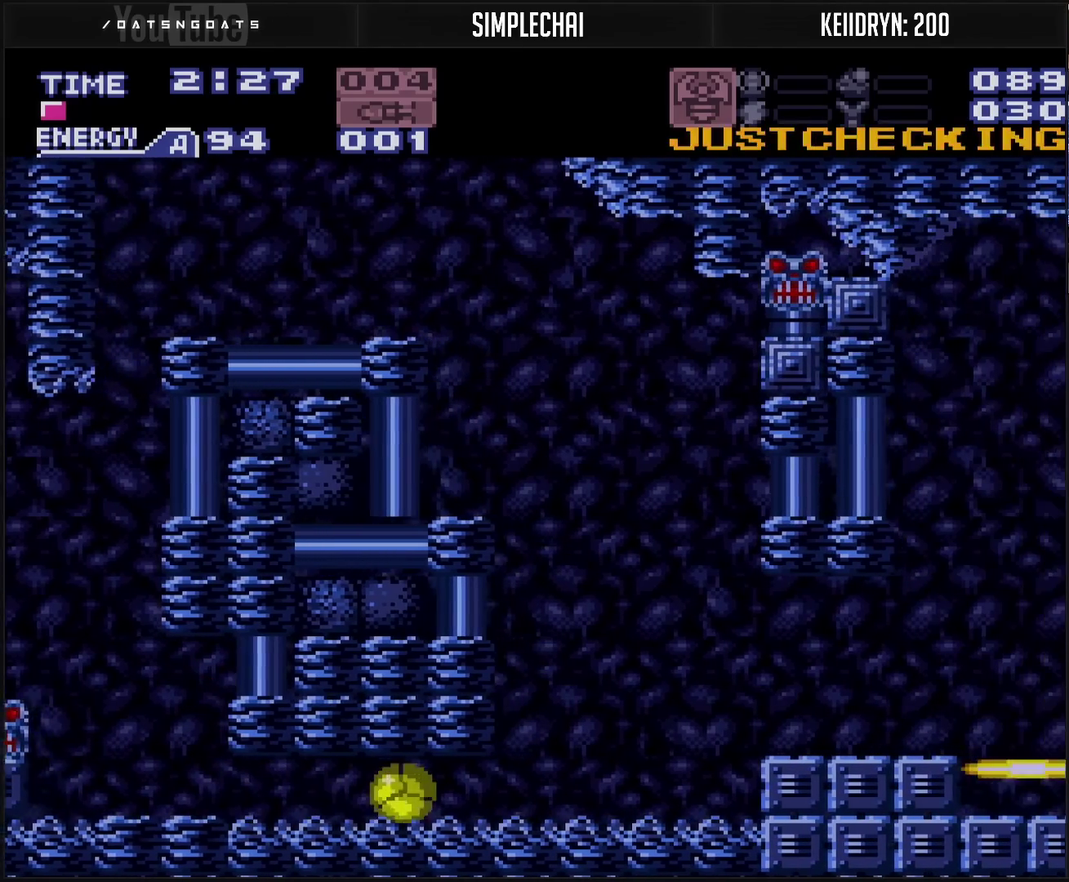
{"buttons": ["CROSS", "DPAD_RIGHT"], "events": [[183, "DPAD_UP", "down"], [183, "L1", "down"], [200, "DPAD_RIGHT", "up"], [267, "DPAD_RIGHT", "down"], [267, "L1", "up"], [367, "DPAD_UP", "up"]]}
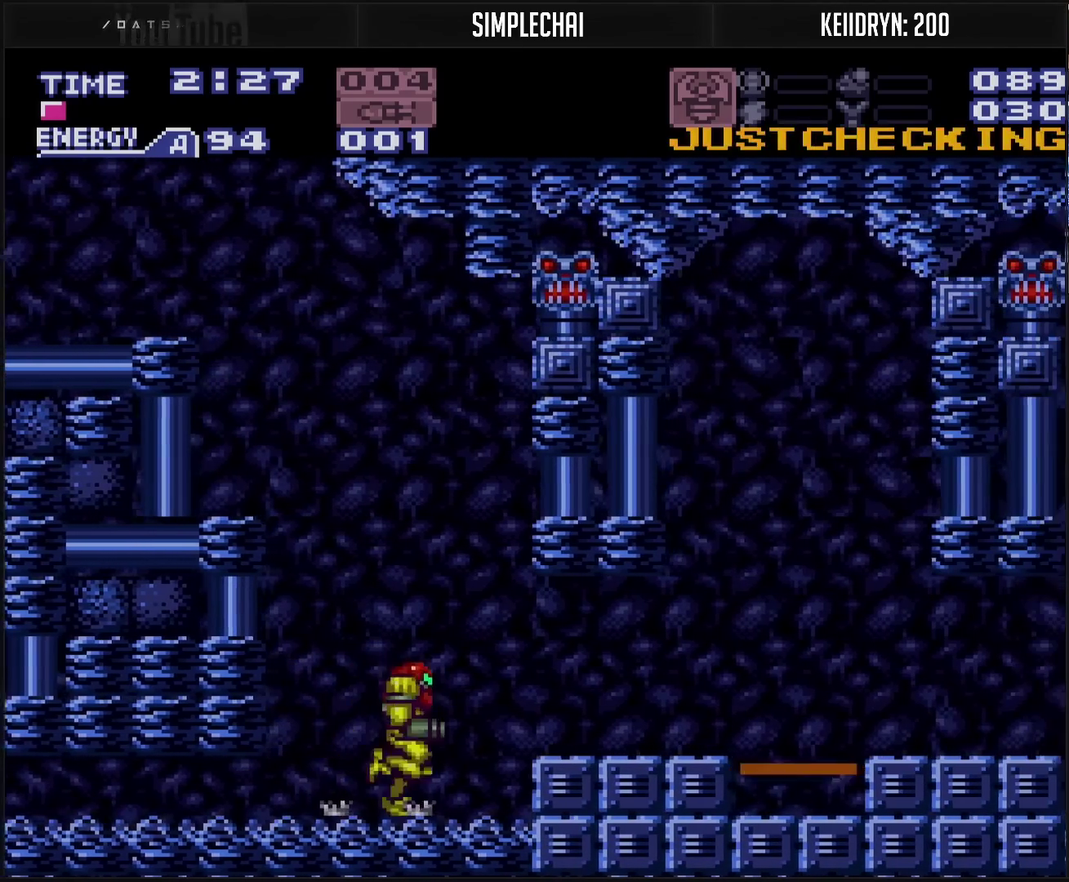
{"buttons": ["CROSS", "DPAD_RIGHT"], "events": [[133, "CROSS", "up"], [183, "R1", "down"], [217, "CROSS", "down"], [233, "L1", "down"], [267, "R1", "up"], [317, "L1", "up"]]}
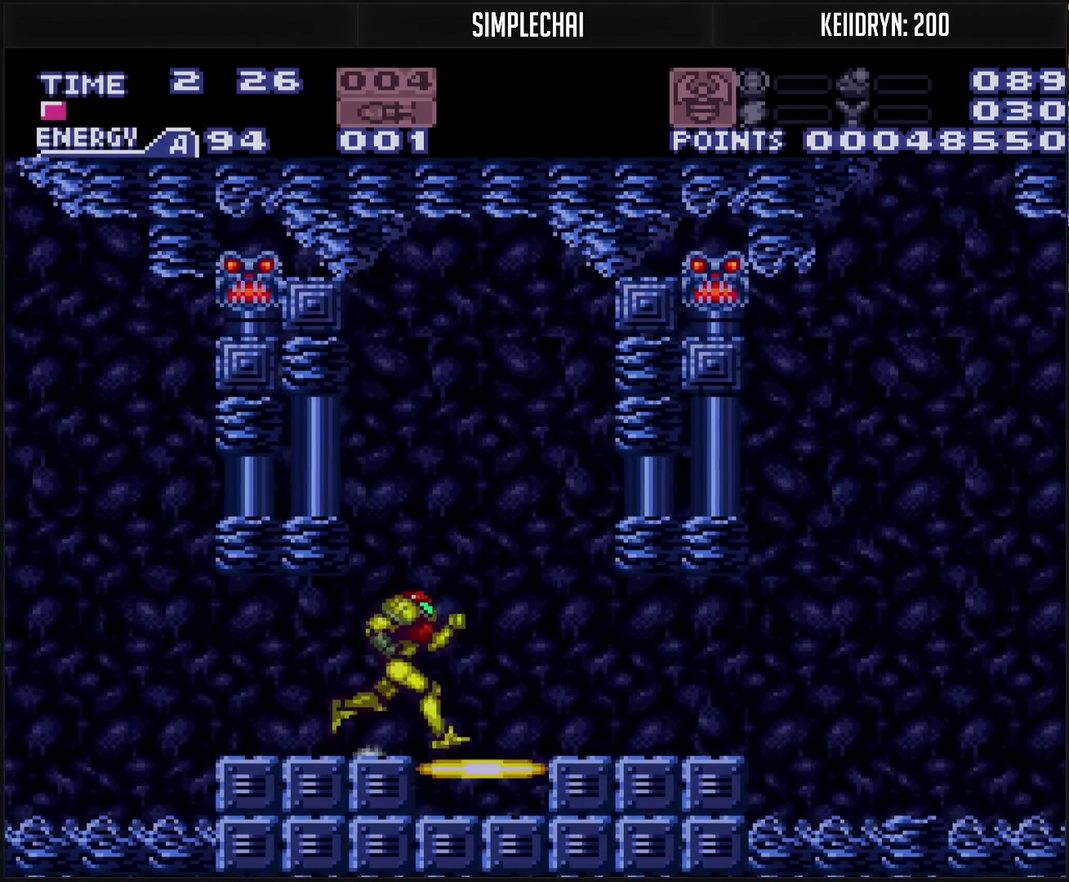
{"buttons": ["CROSS", "DPAD_RIGHT"], "events": []}
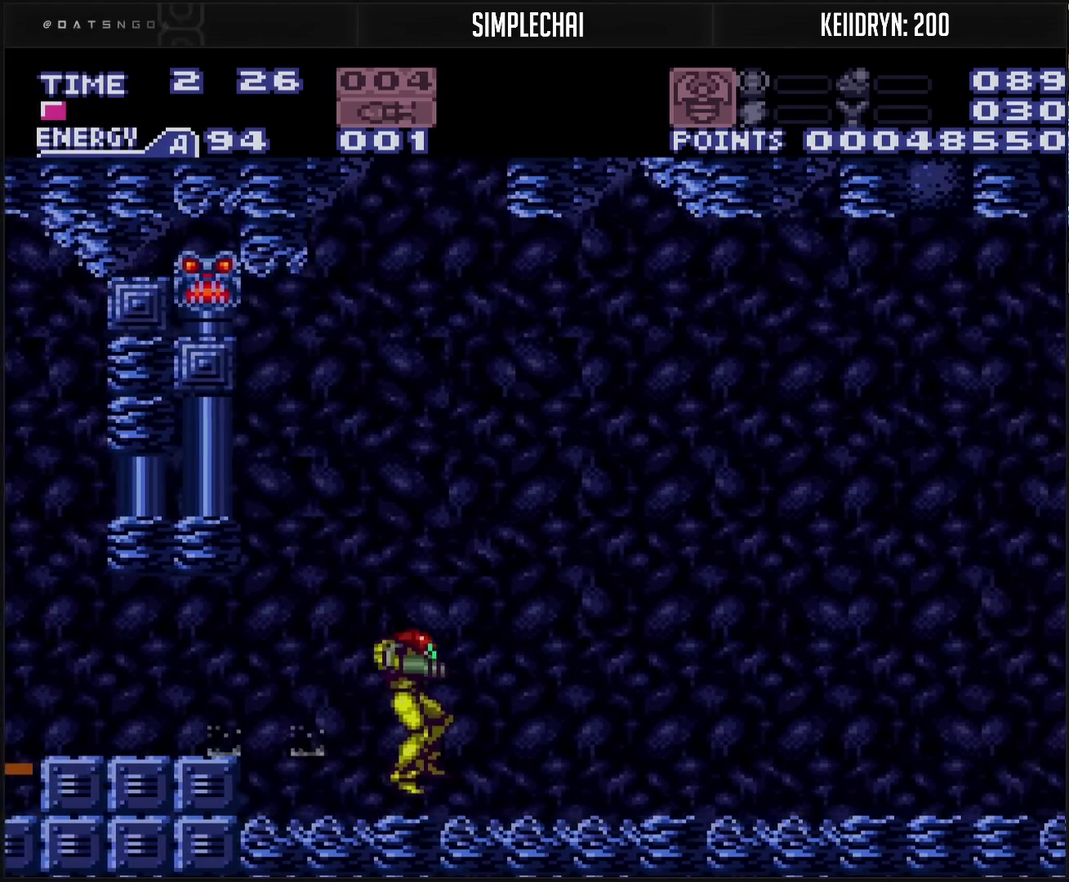
{"buttons": ["CROSS", "L1", "DPAD_RIGHT"], "events": [[383, "L1", "down"]]}
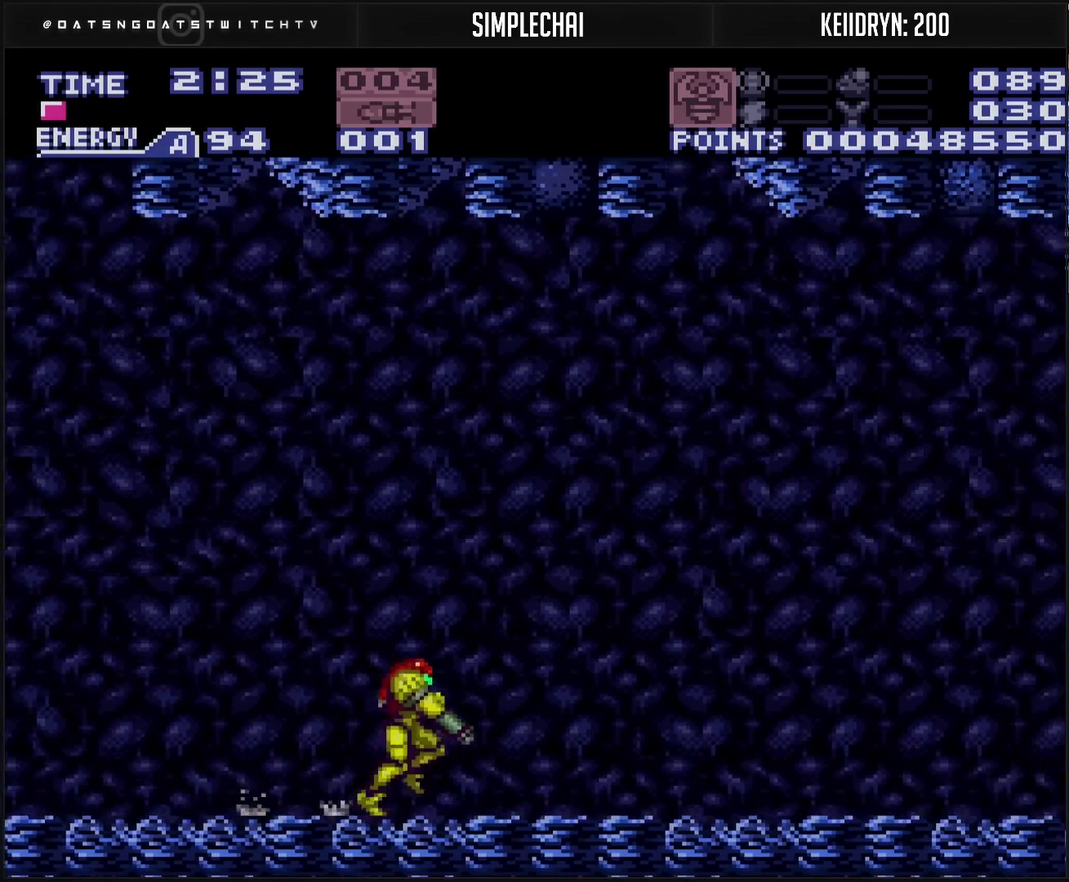
{"buttons": ["CROSS", "DPAD_RIGHT"], "events": [[33, "L1", "up"], [50, "R1", "down"], [83, "L1", "down"], [100, "R1", "up"], [167, "R1", "down"], [317, "L1", "up"], [333, "R1", "up"], [367, "L1", "down"], [383, "R1", "down"], [433, "L1", "up"], [433, "R1", "up"]]}
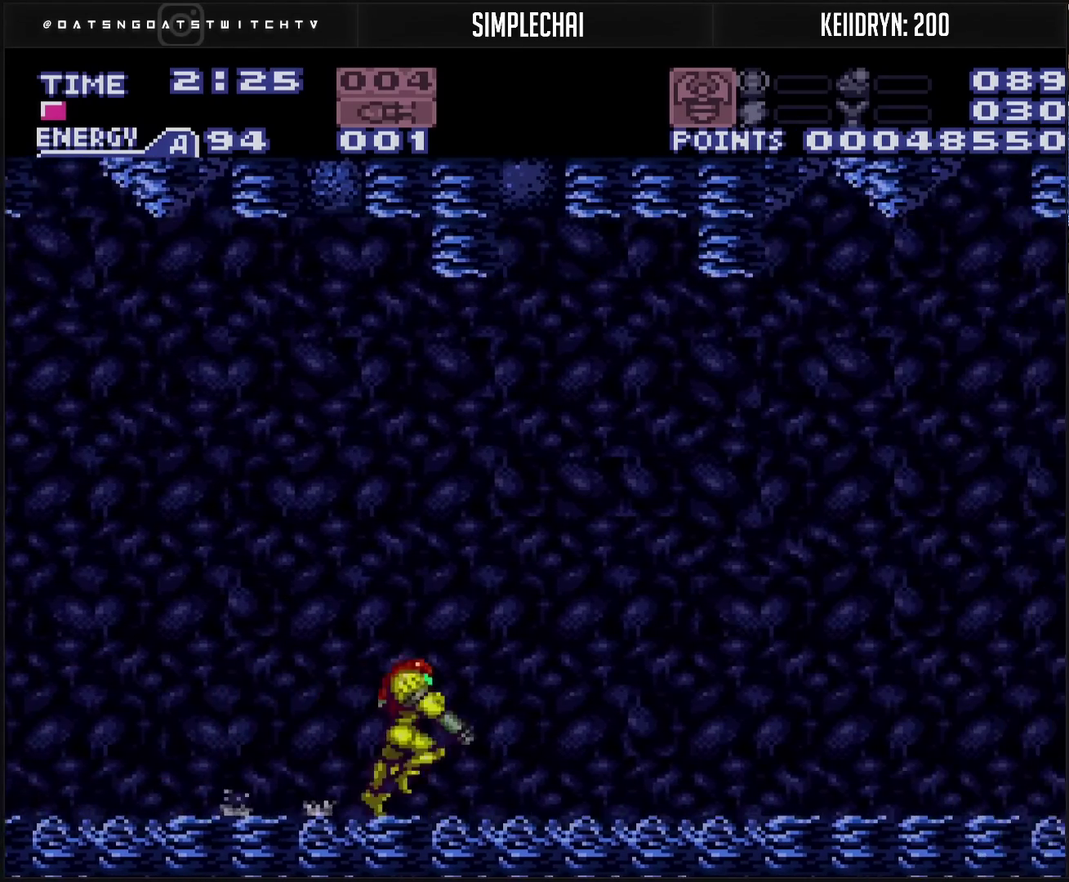
{"buttons": ["CROSS", "DPAD_RIGHT"], "events": [[33, "R1", "down"], [383, "TRIANGLE", "down"], [467, "TRIANGLE", "up"], [483, "R1", "up"]]}
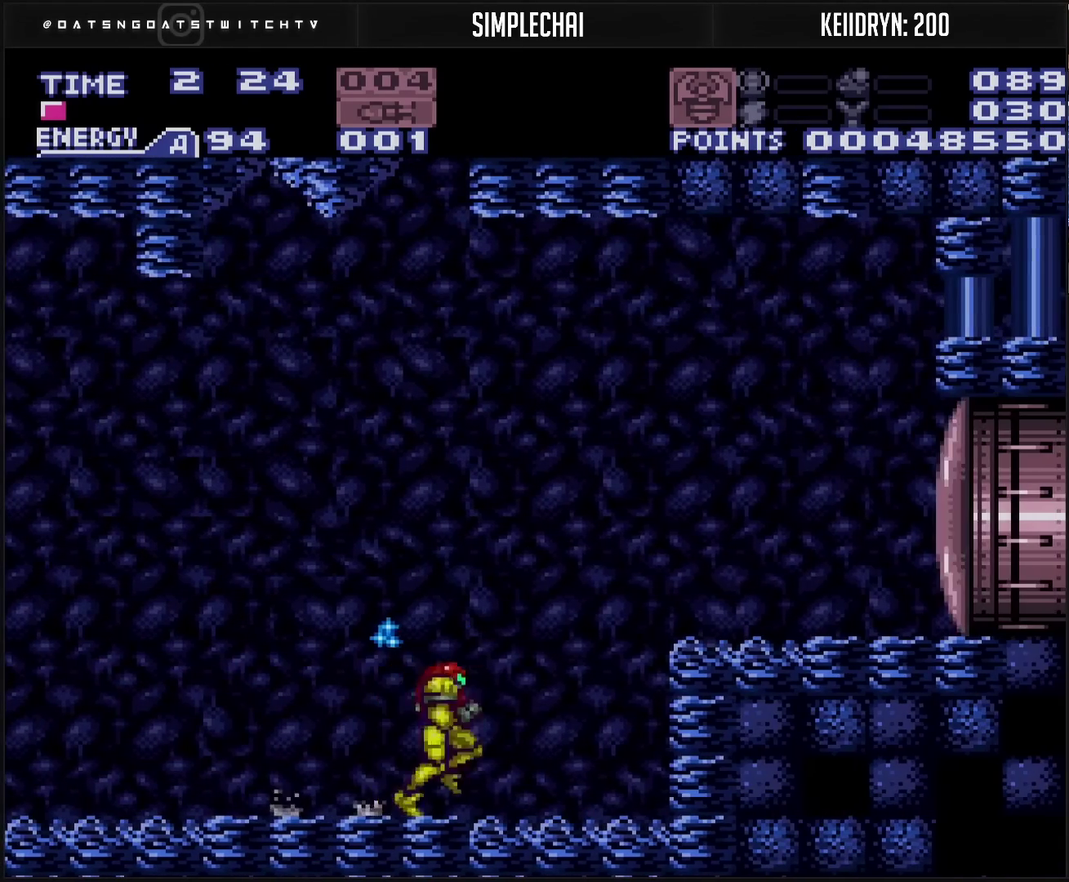
{"buttons": ["DPAD_RIGHT"], "events": [[67, "CIRCLE", "down"], [333, "CIRCLE", "up"], [333, "CROSS", "up"]]}
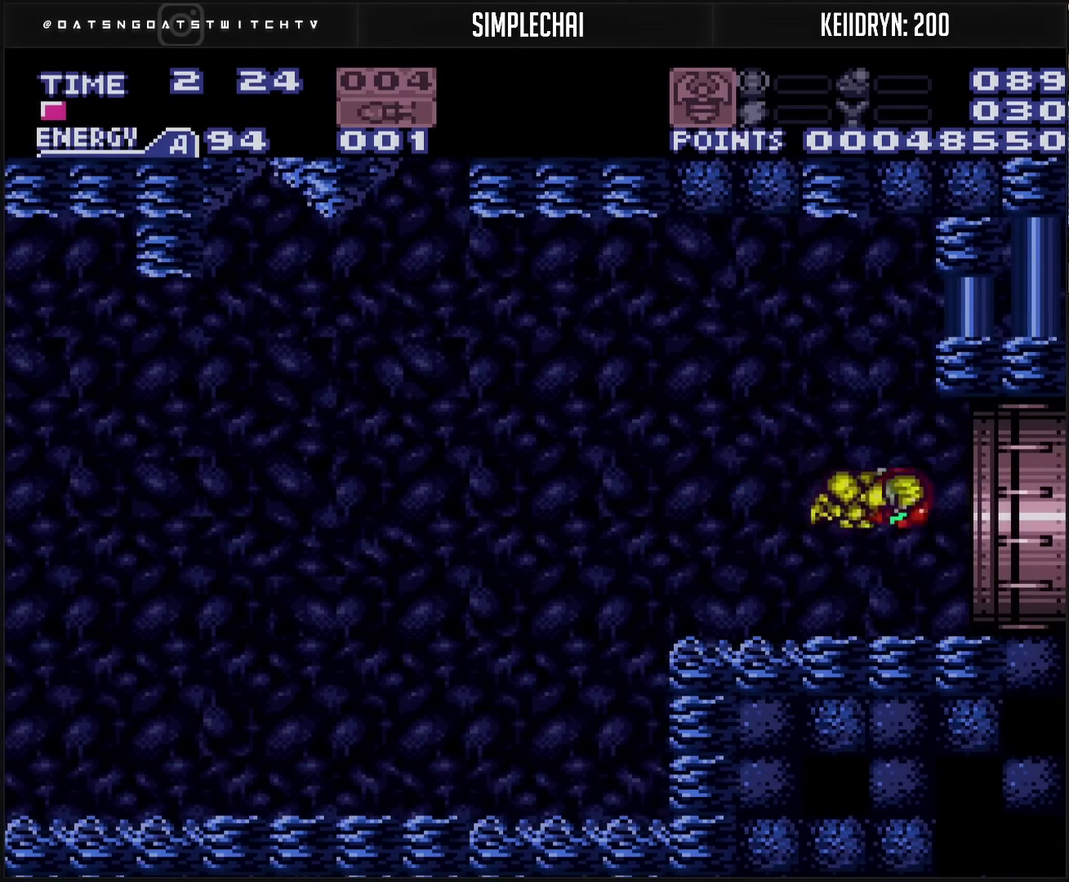
{"buttons": ["DPAD_RIGHT"], "events": [[117, "CROSS", "down"], [267, "CROSS", "up"]]}
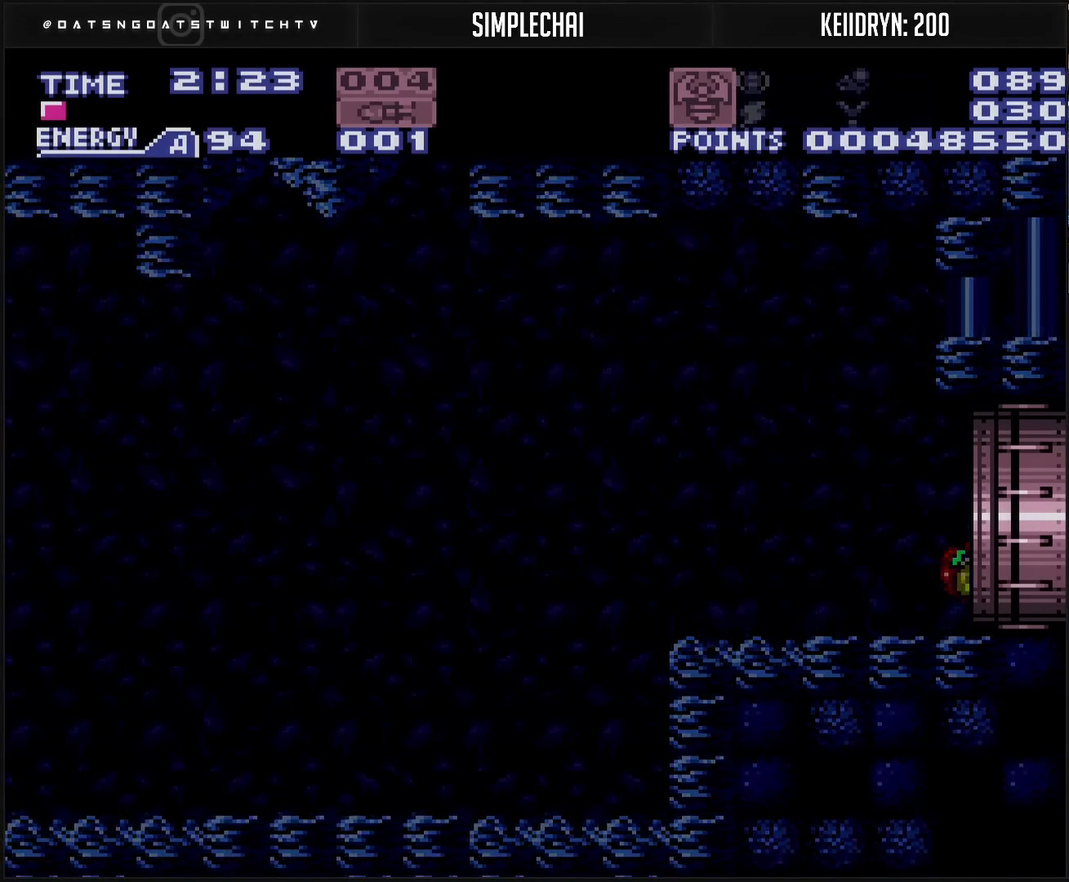
{"buttons": ["CROSS", "DPAD_RIGHT"], "events": [[150, "CROSS", "down"]]}
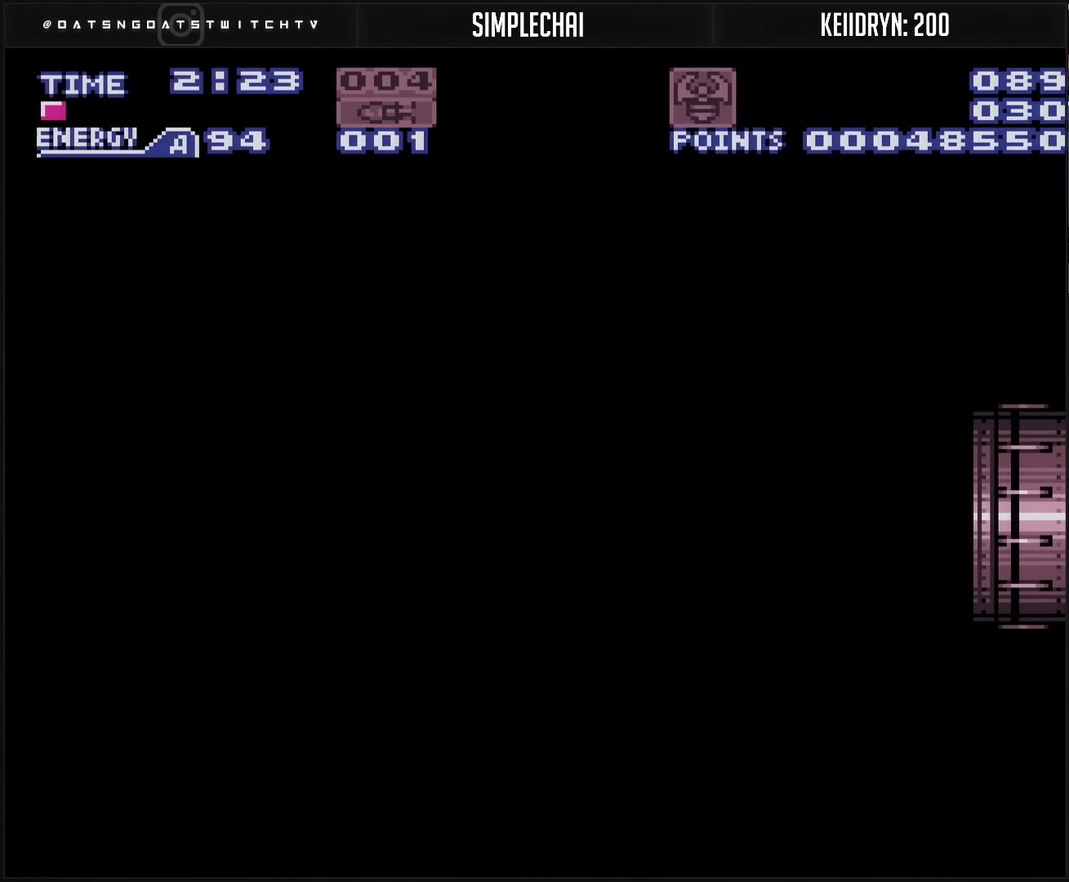
{"buttons": ["CROSS", "DPAD_RIGHT"], "events": []}
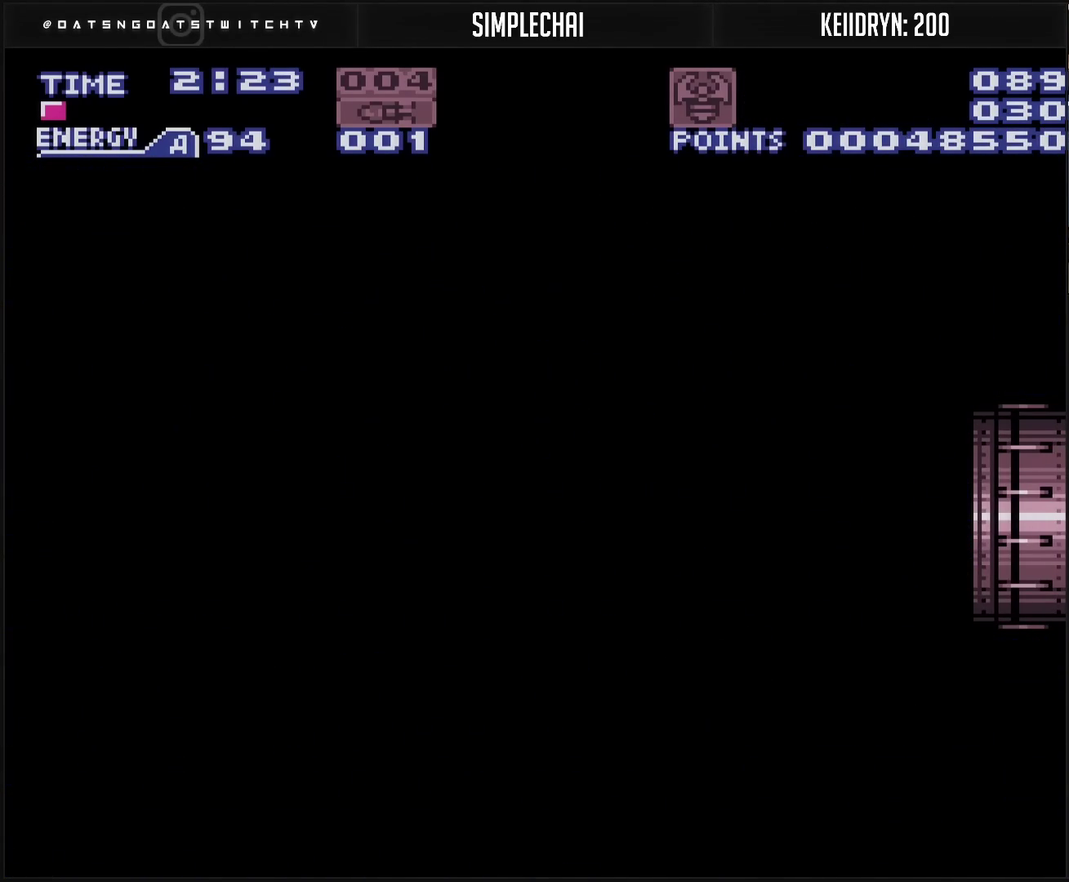
{"buttons": ["CROSS", "DPAD_RIGHT"], "events": []}
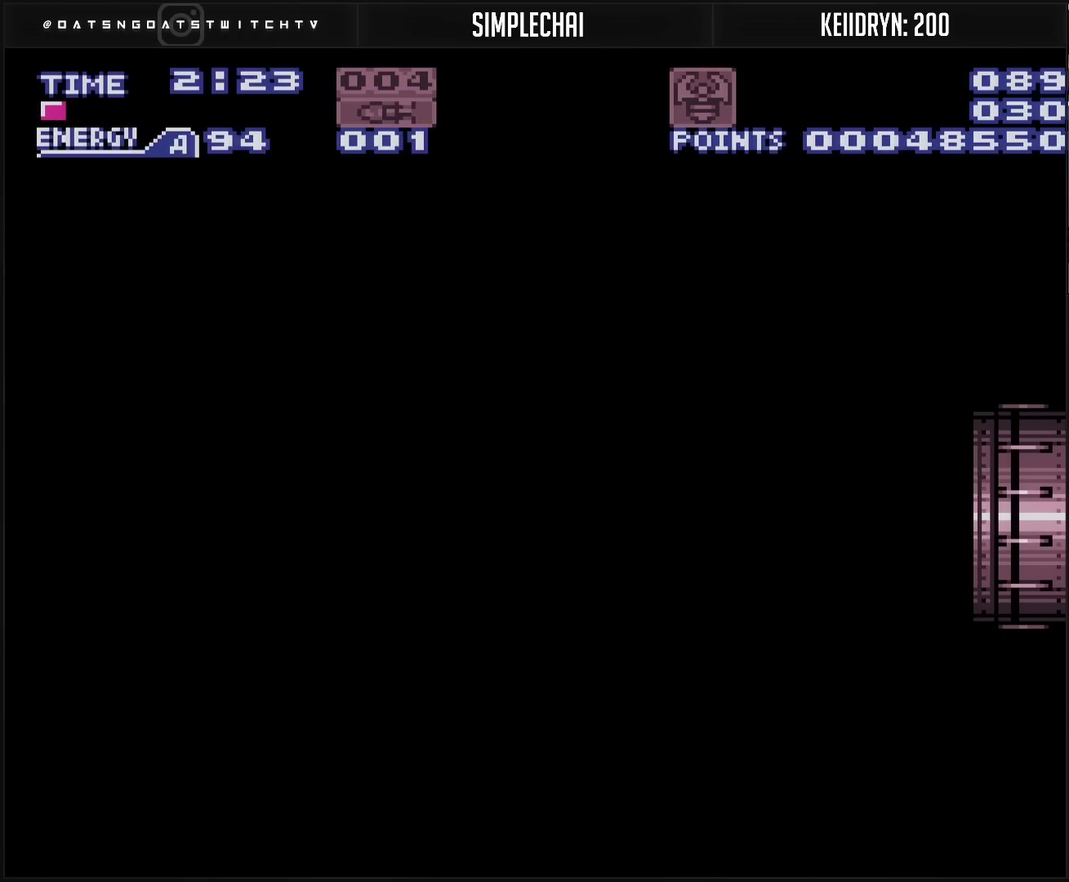
{"buttons": ["CROSS"], "events": [[133, "DPAD_RIGHT", "up"]]}
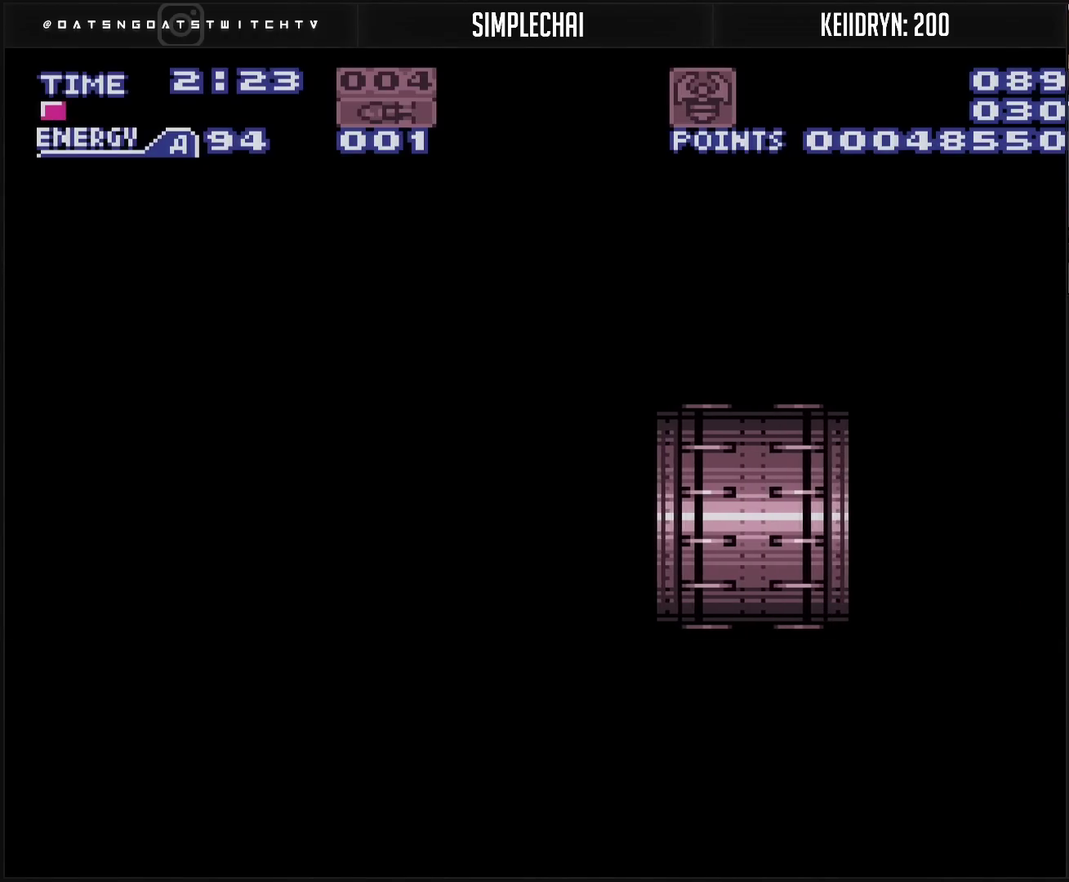
{"buttons": ["CROSS"], "events": []}
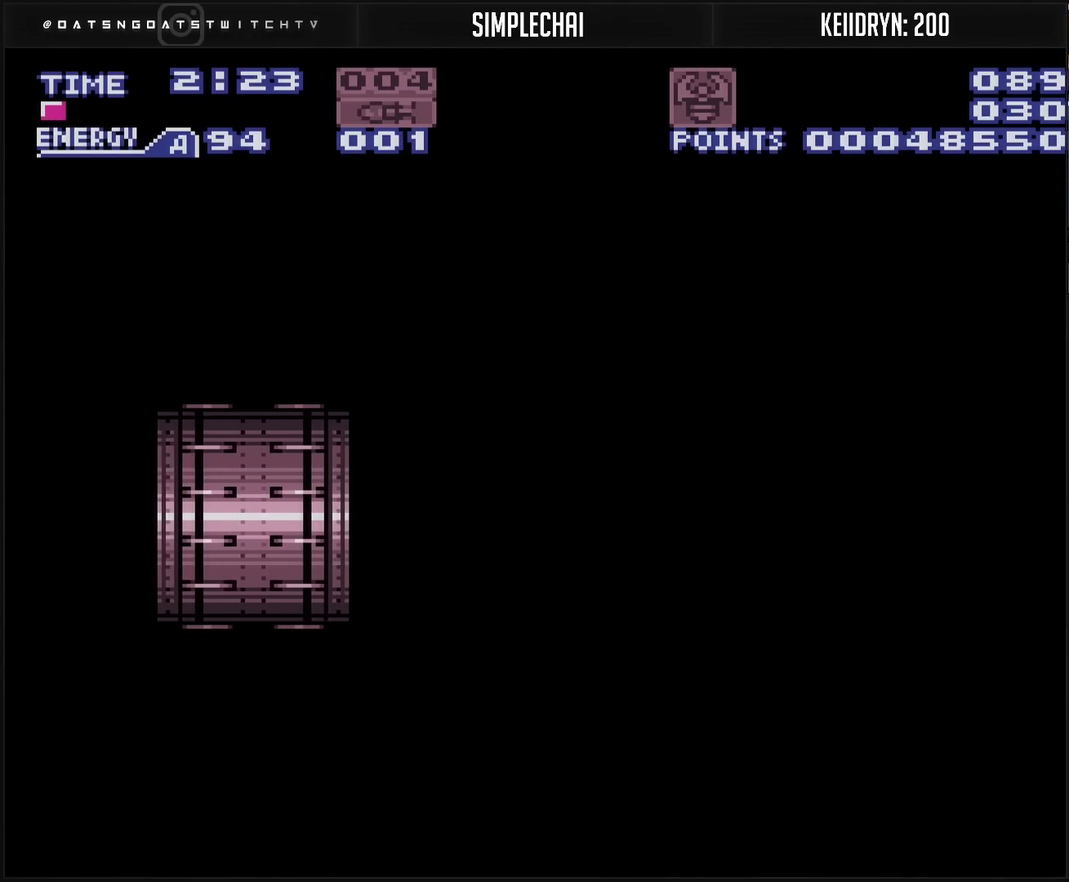
{"buttons": ["CROSS"], "events": []}
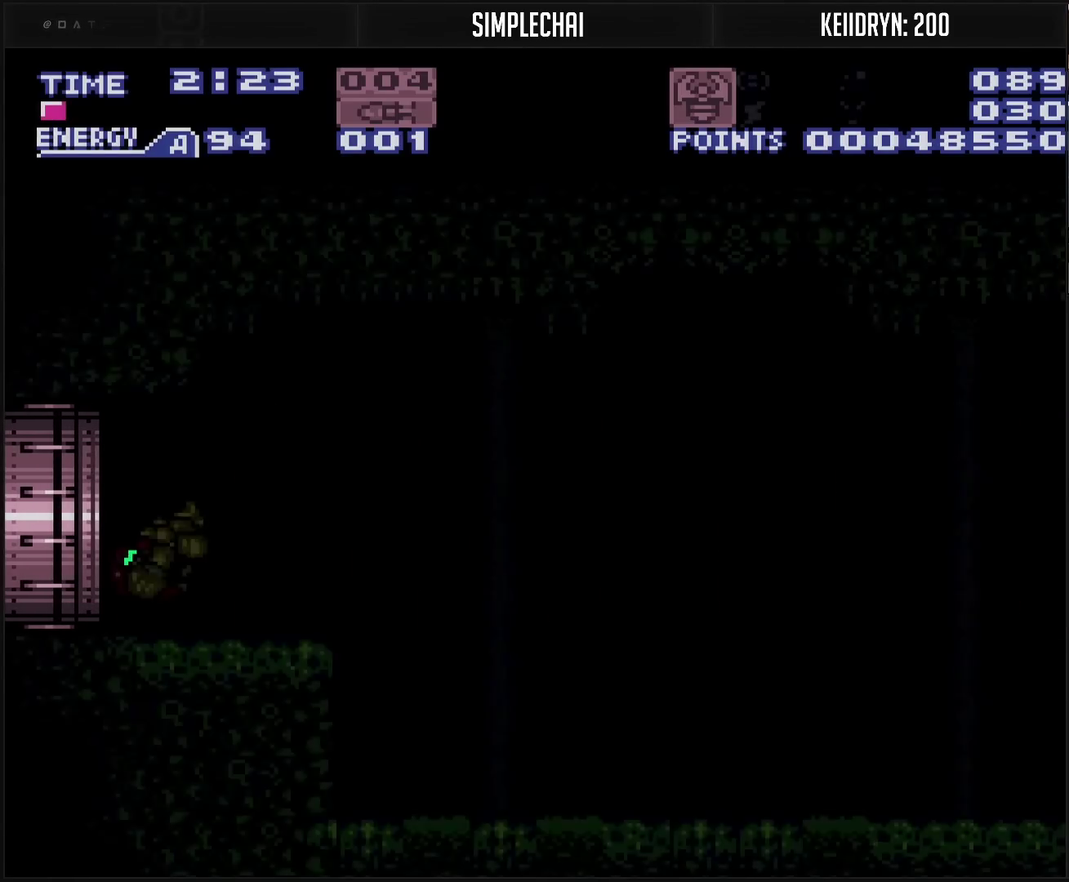
{"buttons": ["CROSS", "DPAD_RIGHT"], "events": [[433, "DPAD_RIGHT", "down"]]}
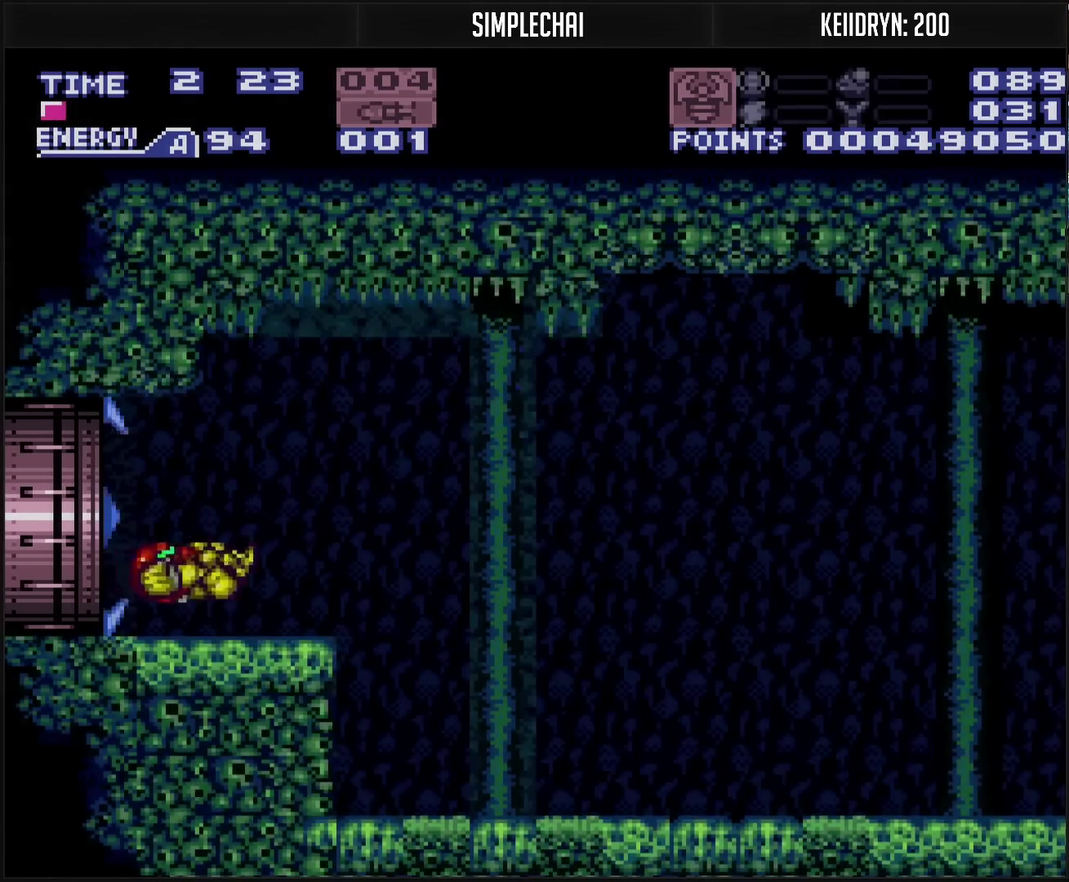
{"buttons": [], "events": [[183, "CROSS", "up"], [283, "DPAD_RIGHT", "up"]]}
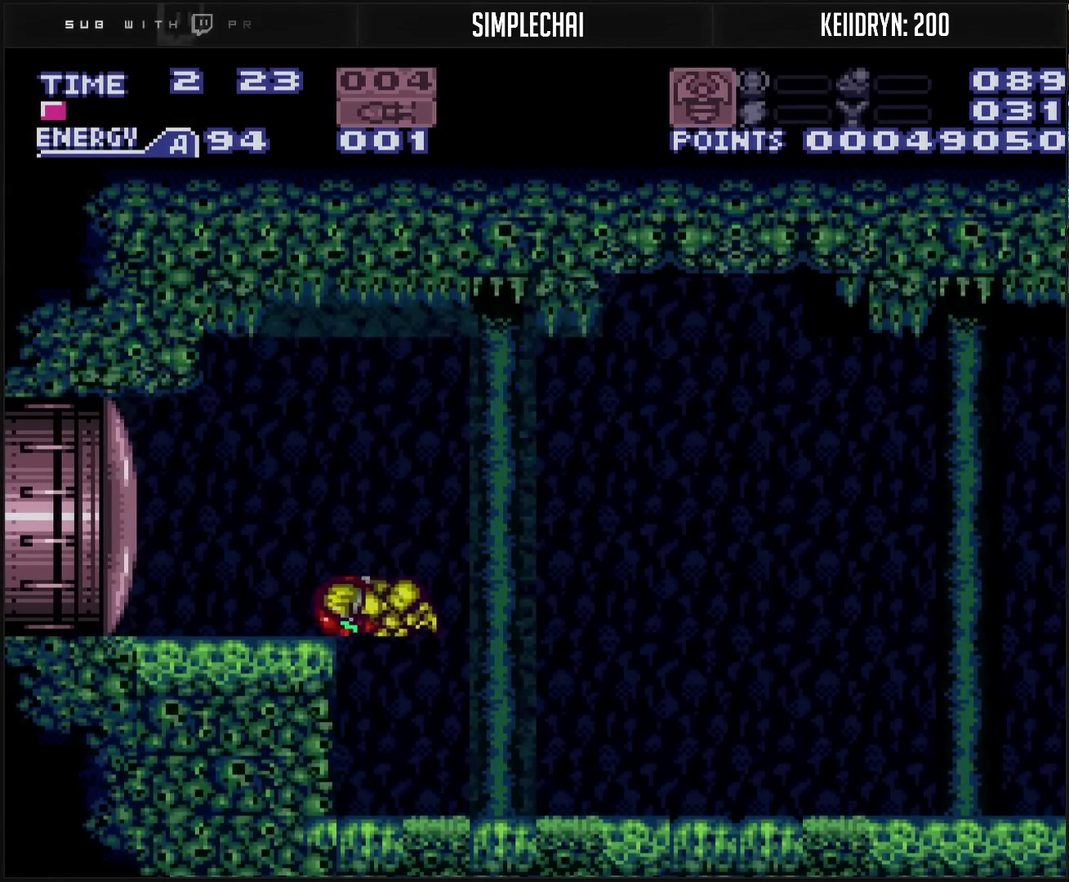
{"buttons": ["CROSS", "DPAD_RIGHT"], "events": [[217, "CROSS", "down"], [217, "DPAD_RIGHT", "down"]]}